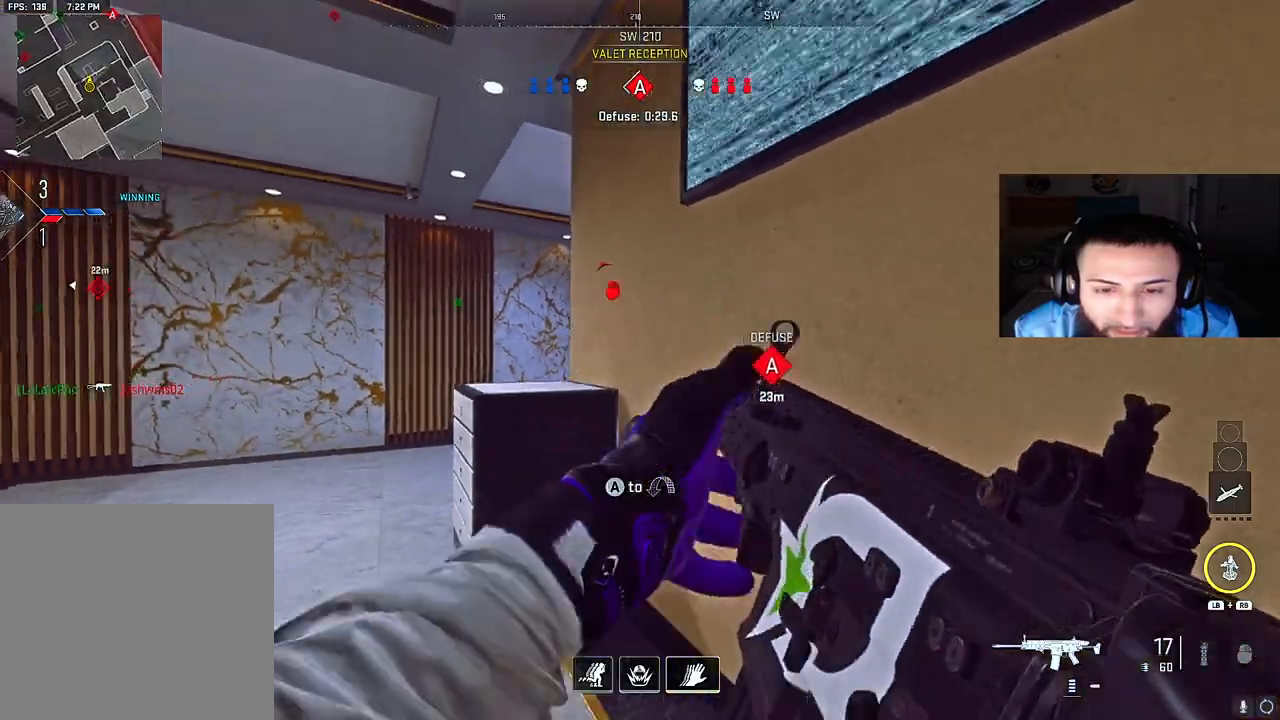
Gameplay with a controller (Xbox layout); each line is a JSON object with the inputs held at the frame after it. "events" lists button and stick changes between this image and that frame as [ms after this image, input, new state], when the widget could be followed in between. Not read: L3.
{"buttons": ["A"], "left_stick": "right", "right_stick": "right", "events": [[117, "right_stick", "center"], [200, "right_stick", "right"], [317, "B", "up"], [467, "A", "down"]]}
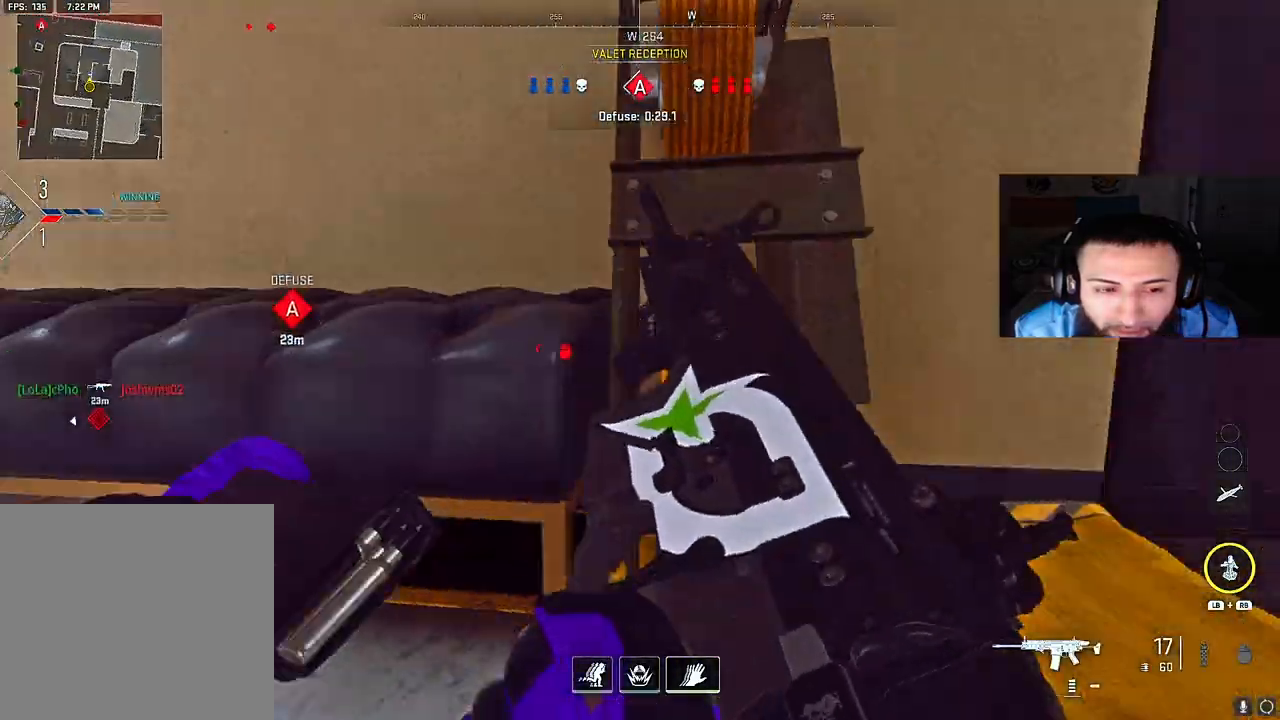
{"buttons": ["A"], "left_stick": "up-right", "right_stick": "left", "events": [[67, "A", "up"], [117, "left_stick", "up-right"], [133, "right_stick", "center"], [233, "right_stick", "left"], [400, "A", "down"]]}
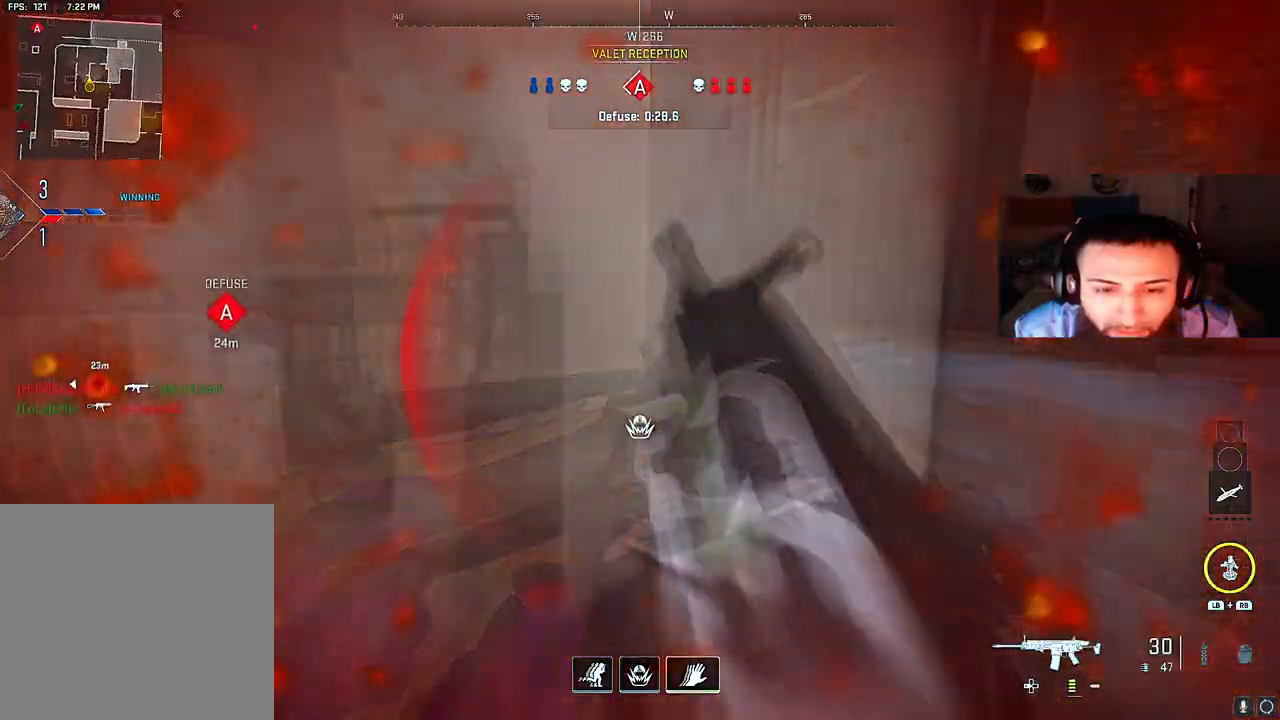
{"buttons": [], "left_stick": "down-right", "right_stick": "right", "events": [[17, "A", "up"], [83, "left_stick", "right"], [317, "left_stick", "center"], [367, "left_stick", "down-right"], [400, "right_stick", "right"]]}
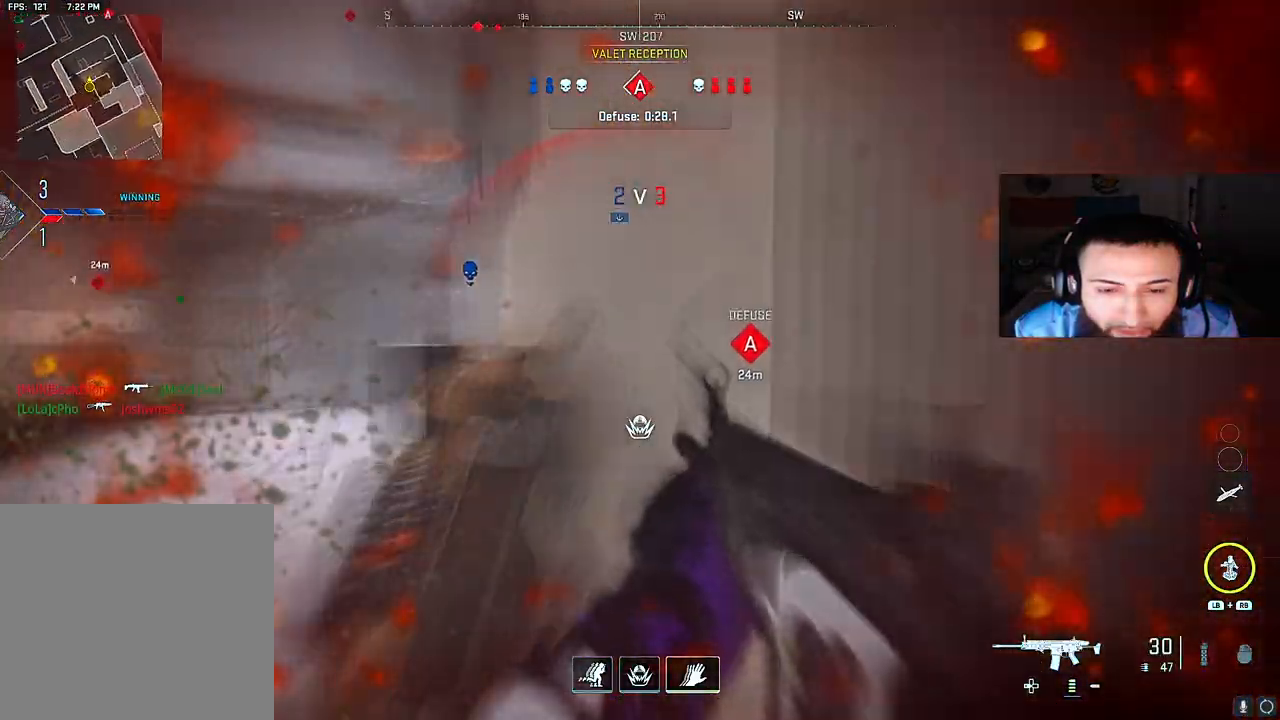
{"buttons": [], "left_stick": "right", "right_stick": "right", "events": [[167, "left_stick", "right"], [267, "right_stick", "center"], [400, "right_stick", "right"]]}
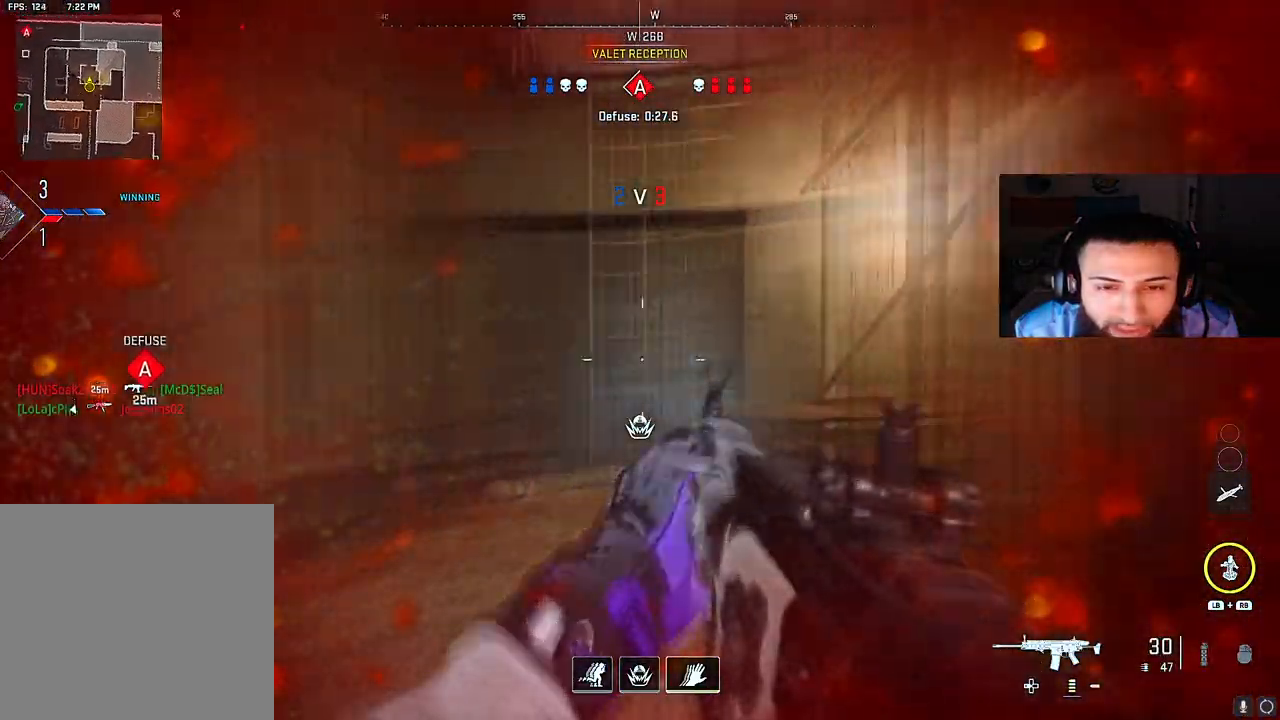
{"buttons": ["A"], "left_stick": "up-right", "right_stick": "right", "events": [[33, "left_stick", "down-right"], [217, "left_stick", "right"], [317, "left_stick", "up-right"], [317, "right_stick", "center"], [367, "A", "down"], [450, "right_stick", "right"]]}
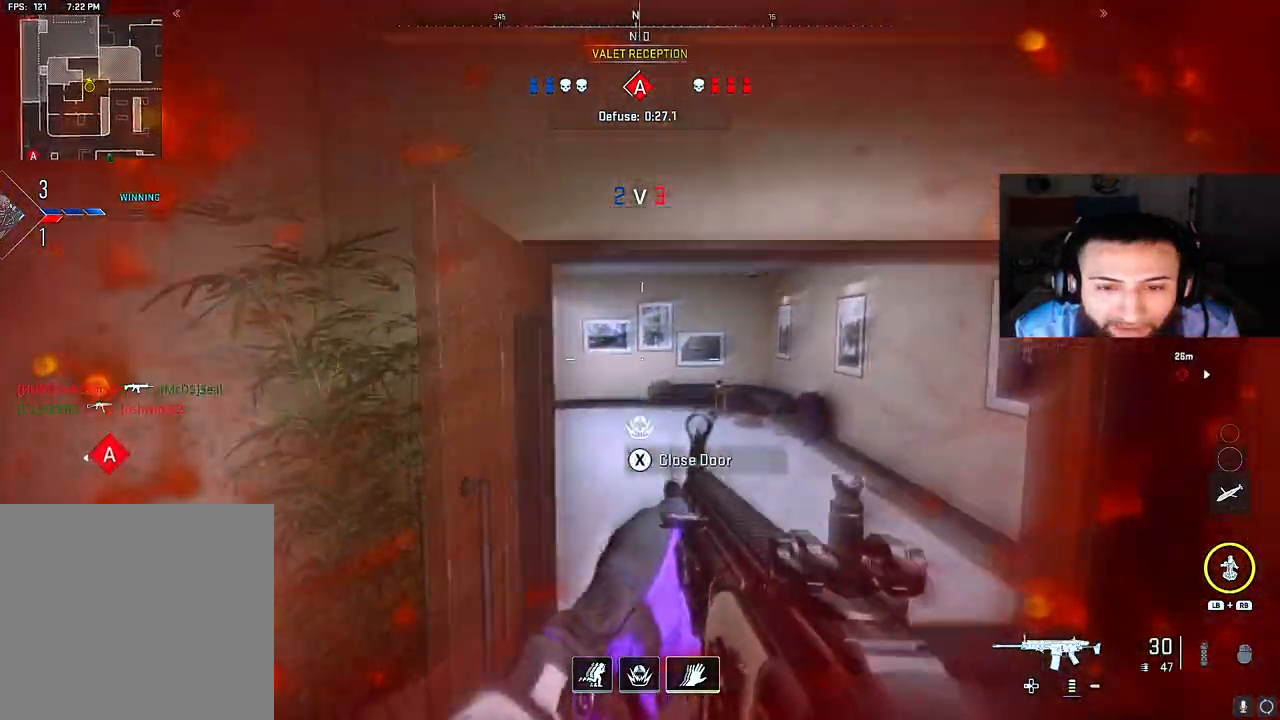
{"buttons": [], "left_stick": "up", "right_stick": "center", "events": [[17, "A", "up"], [50, "right_stick", "center"], [183, "left_stick", "up"], [183, "right_stick", "left"], [400, "Y", "down"], [467, "right_stick", "center"], [483, "Y", "up"]]}
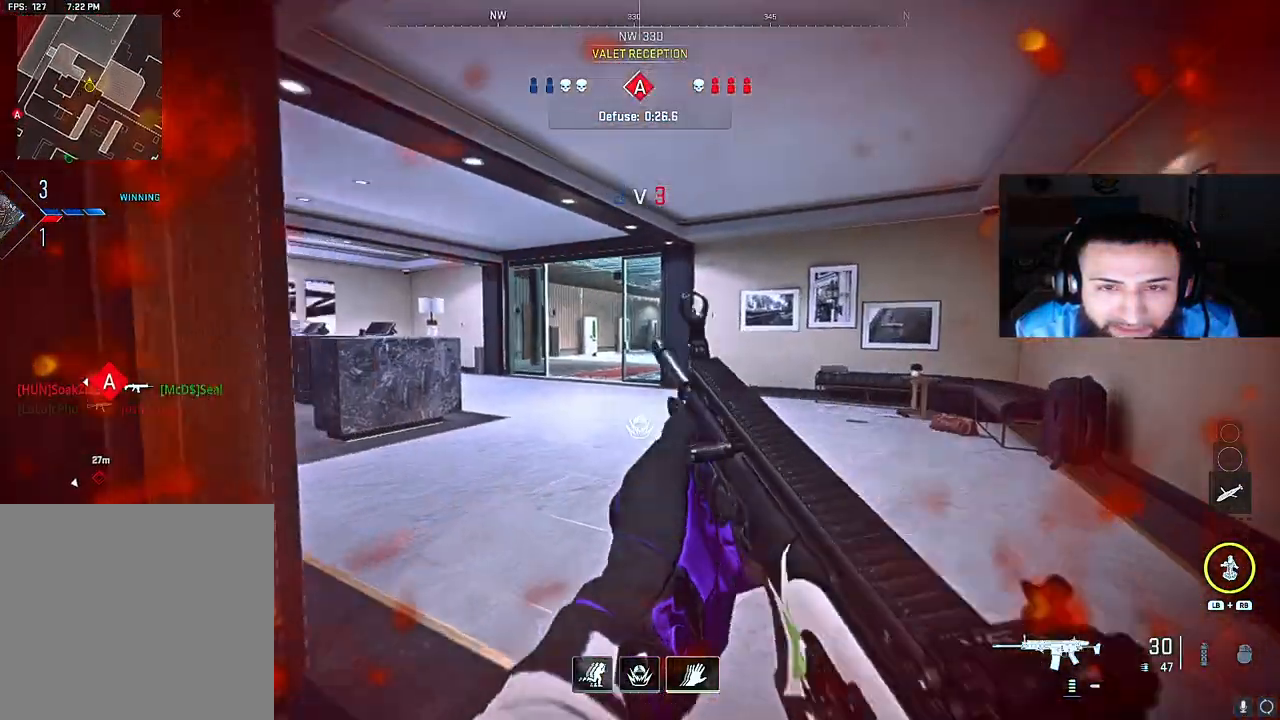
{"buttons": [], "left_stick": "up", "right_stick": "right", "events": [[67, "right_stick", "left"], [283, "right_stick", "center"], [467, "right_stick", "right"]]}
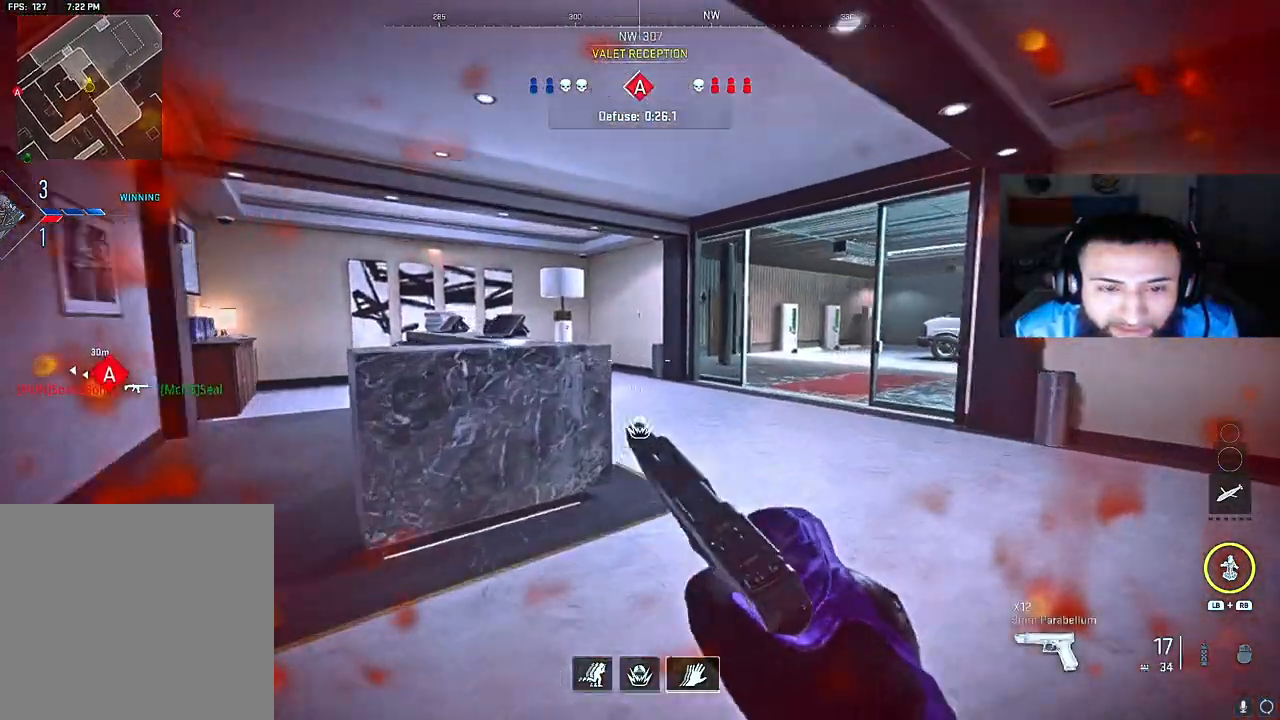
{"buttons": [], "left_stick": "up", "right_stick": "right", "events": [[167, "right_stick", "center"], [267, "right_stick", "right"], [400, "right_stick", "center"], [500, "right_stick", "right"]]}
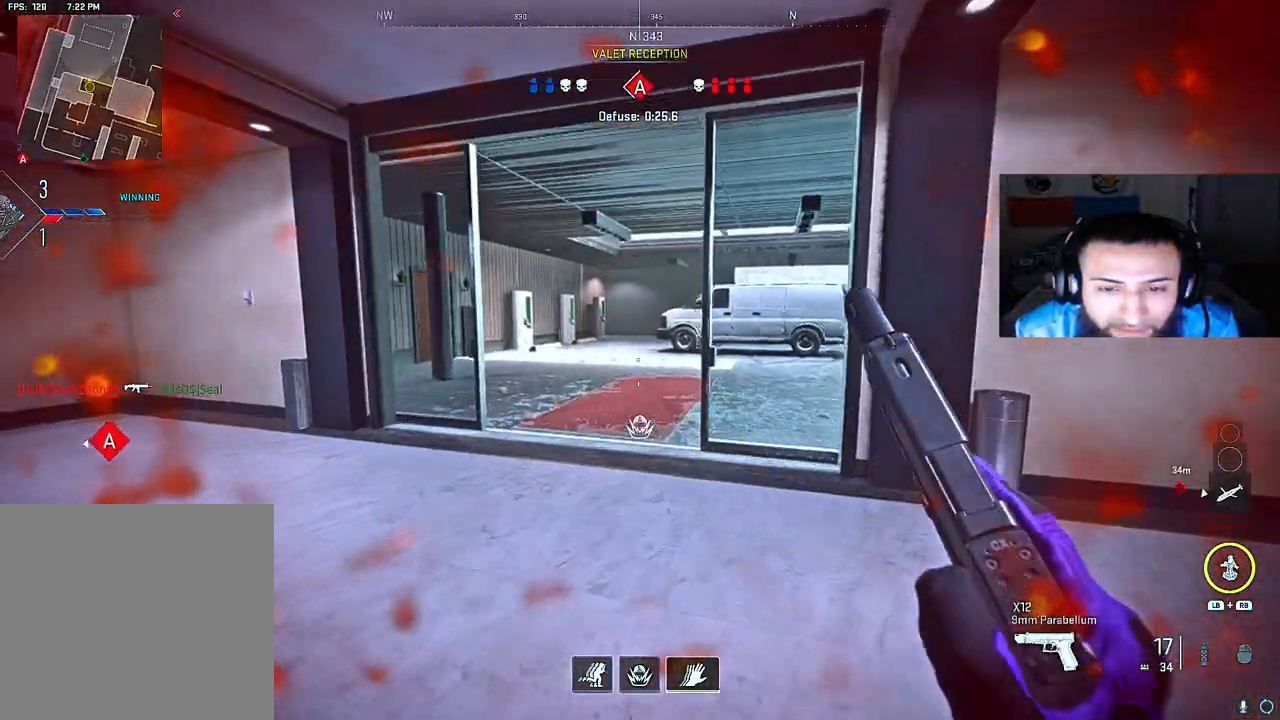
{"buttons": [], "left_stick": "up", "right_stick": "left", "events": [[100, "right_stick", "center"], [150, "right_stick", "left"], [250, "right_stick", "right"], [350, "right_stick", "left"]]}
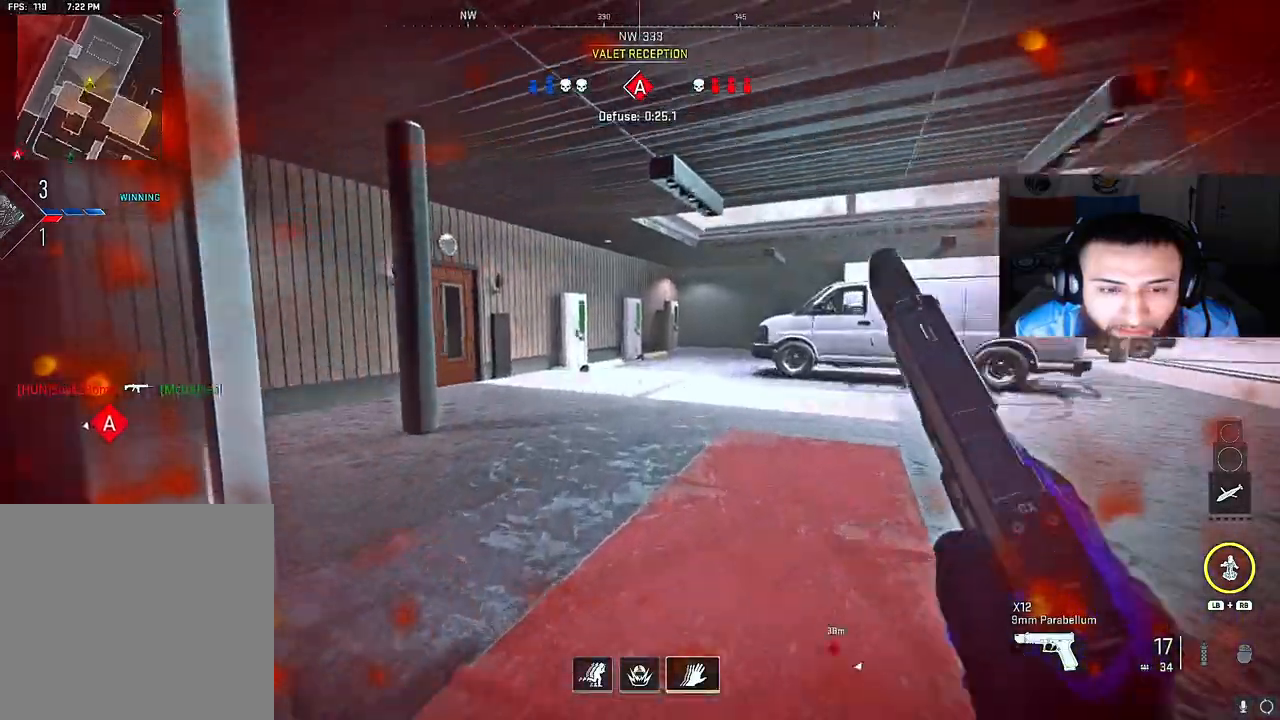
{"buttons": [], "left_stick": "up", "right_stick": "center", "events": [[133, "right_stick", "center"], [200, "right_stick", "right"], [333, "right_stick", "left"], [500, "right_stick", "center"]]}
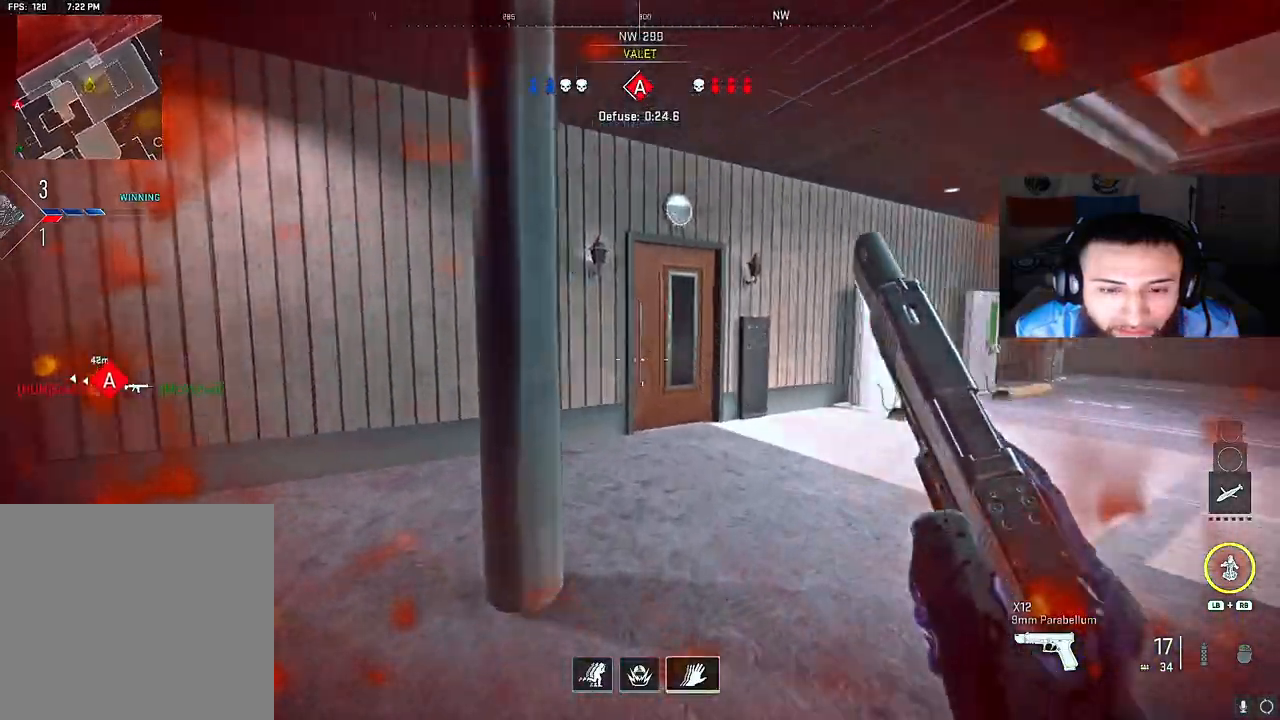
{"buttons": [], "left_stick": "up", "right_stick": "left", "events": [[267, "right_stick", "down-right"], [333, "right_stick", "center"], [383, "right_stick", "left"]]}
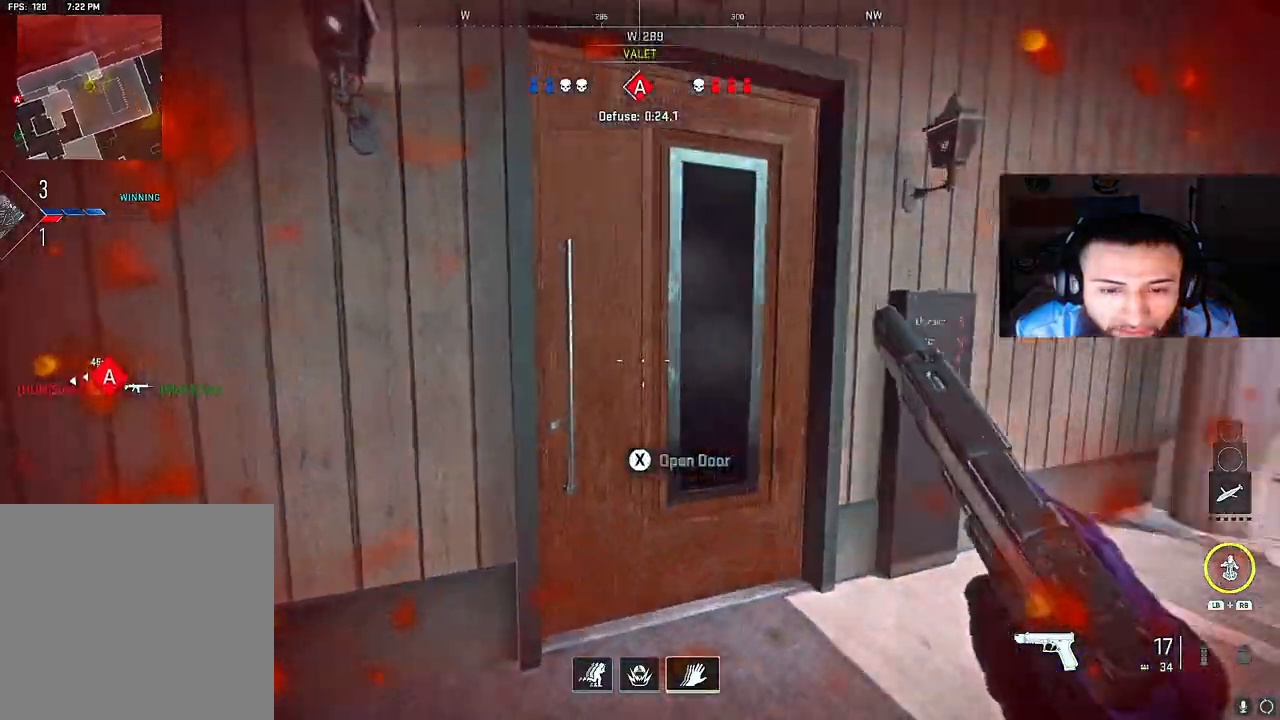
{"buttons": [], "left_stick": "up", "right_stick": "center", "events": [[133, "Y", "down"], [267, "Y", "up"], [333, "right_stick", "center"]]}
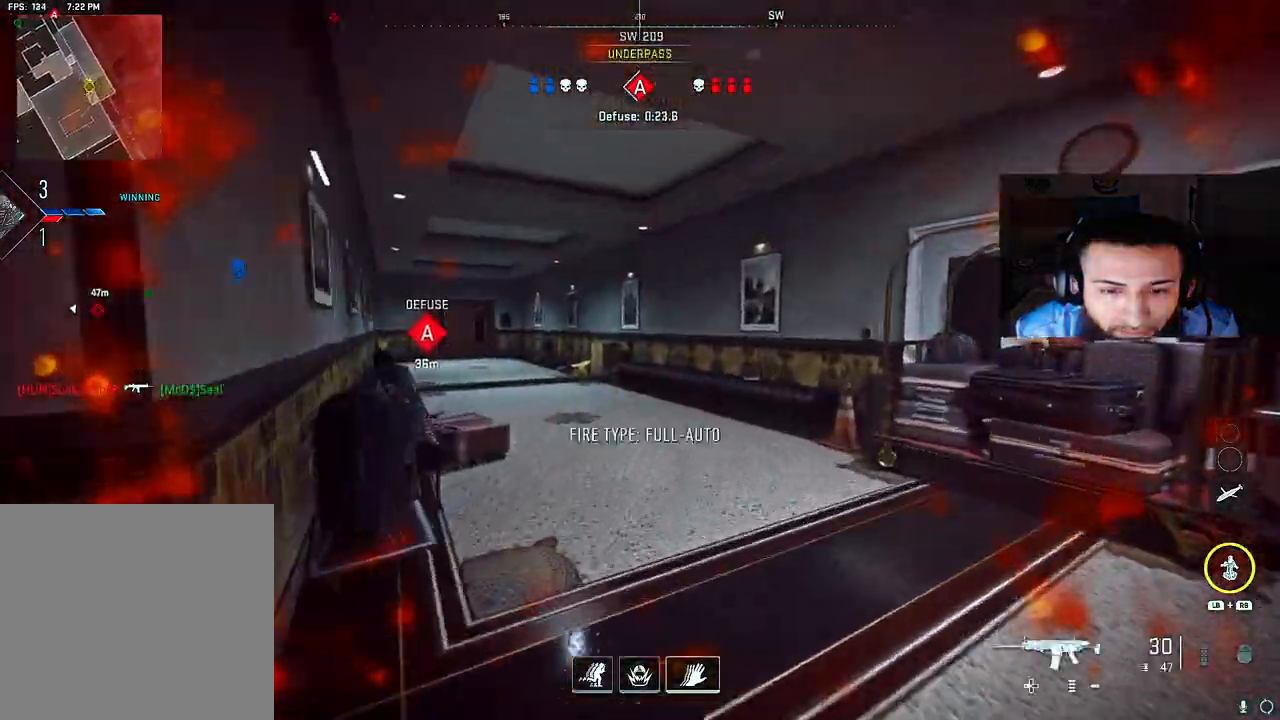
{"buttons": [], "left_stick": "up", "right_stick": "left", "events": [[50, "right_stick", "left"], [267, "right_stick", "center"], [500, "right_stick", "left"]]}
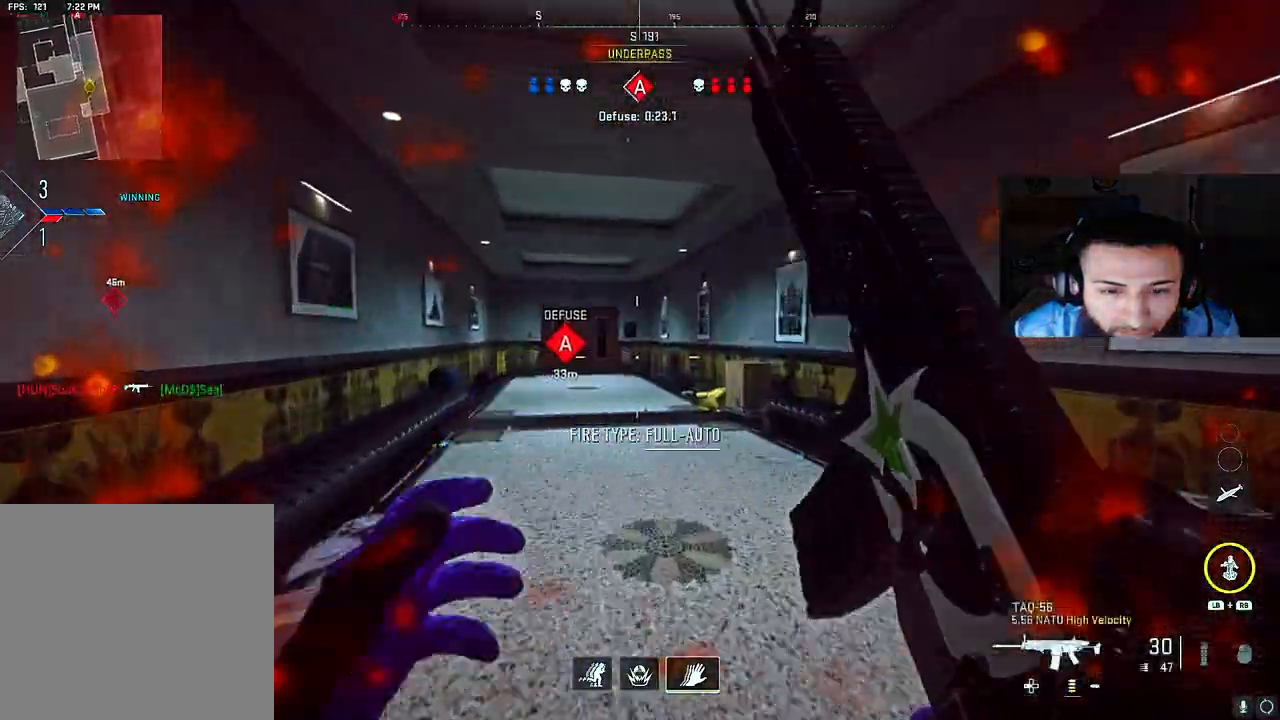
{"buttons": [], "left_stick": "up", "right_stick": "up-right", "events": [[150, "right_stick", "center"], [450, "right_stick", "up-right"]]}
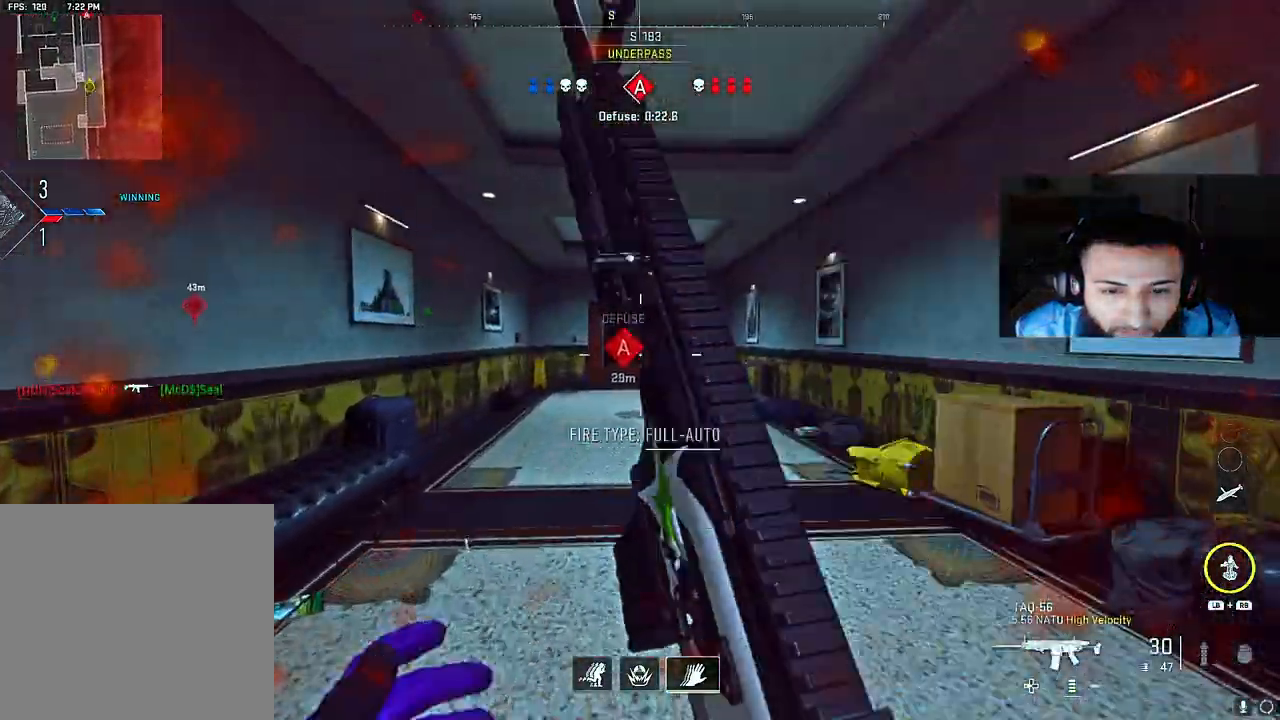
{"buttons": [], "left_stick": "up", "right_stick": "center", "events": [[50, "right_stick", "center"], [283, "right_stick", "up-right"], [350, "right_stick", "center"]]}
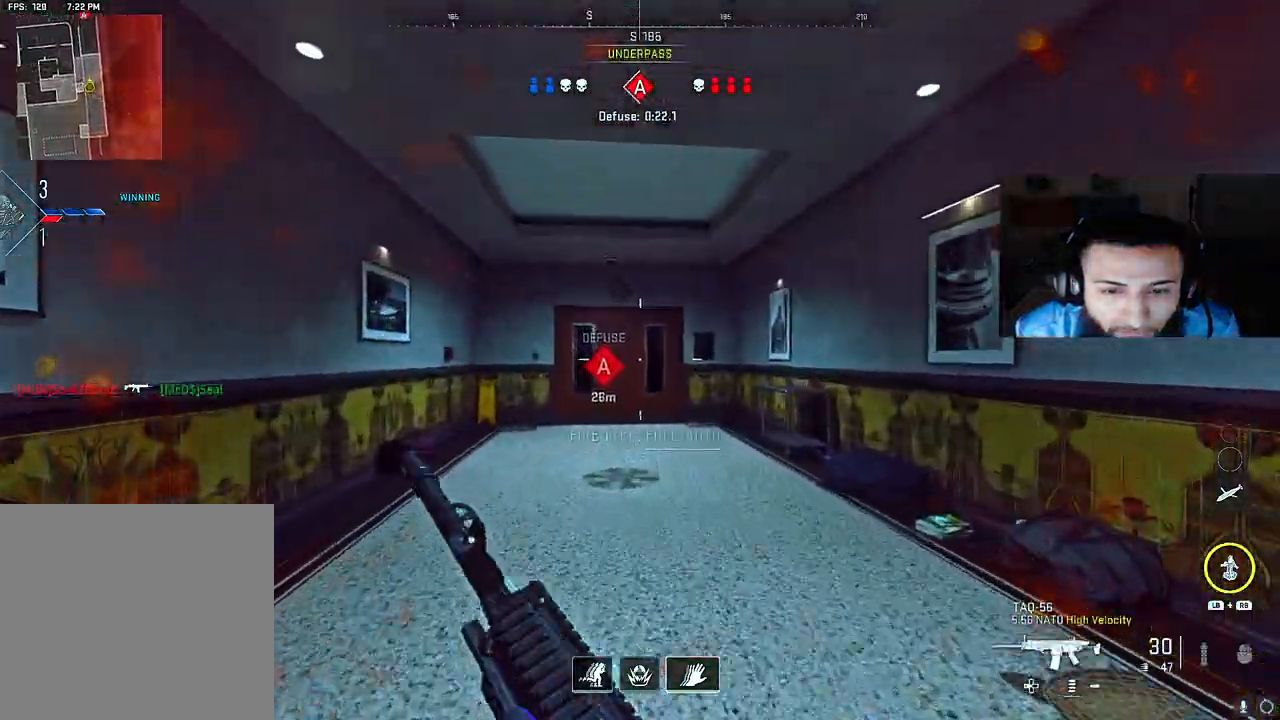
{"buttons": [], "left_stick": "up", "right_stick": "center", "events": []}
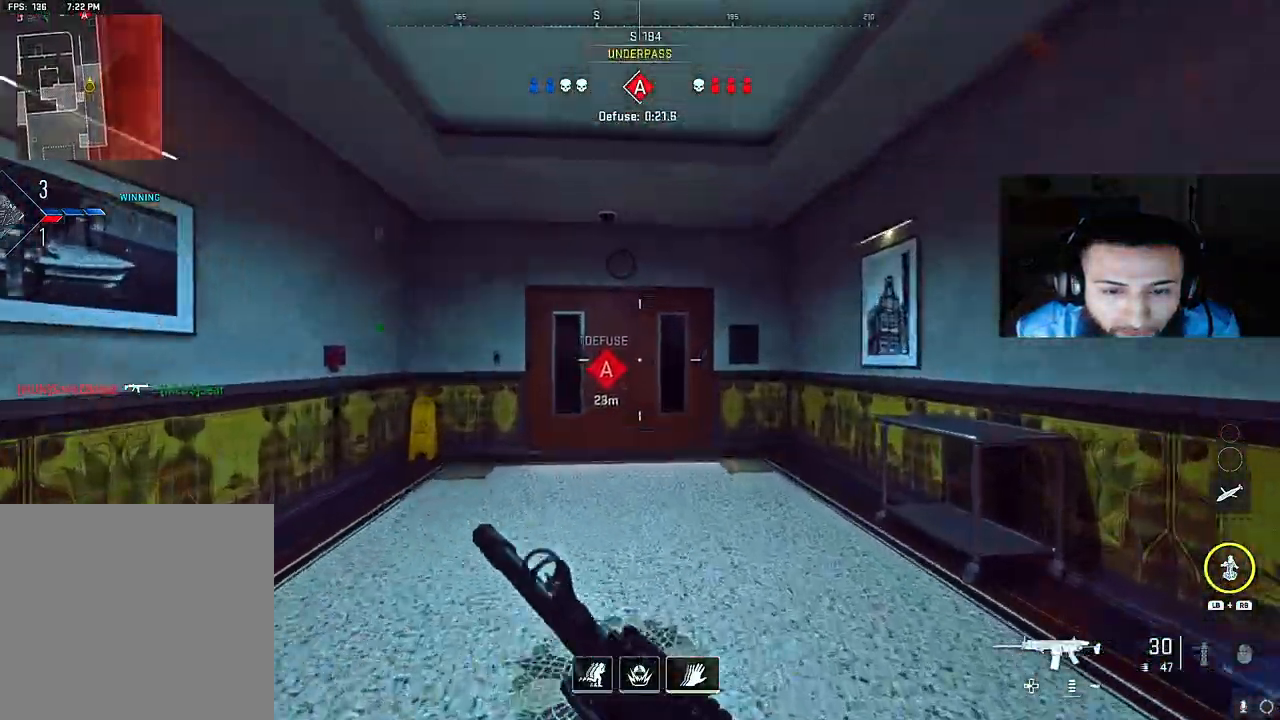
{"buttons": [], "left_stick": "up", "right_stick": "center", "events": []}
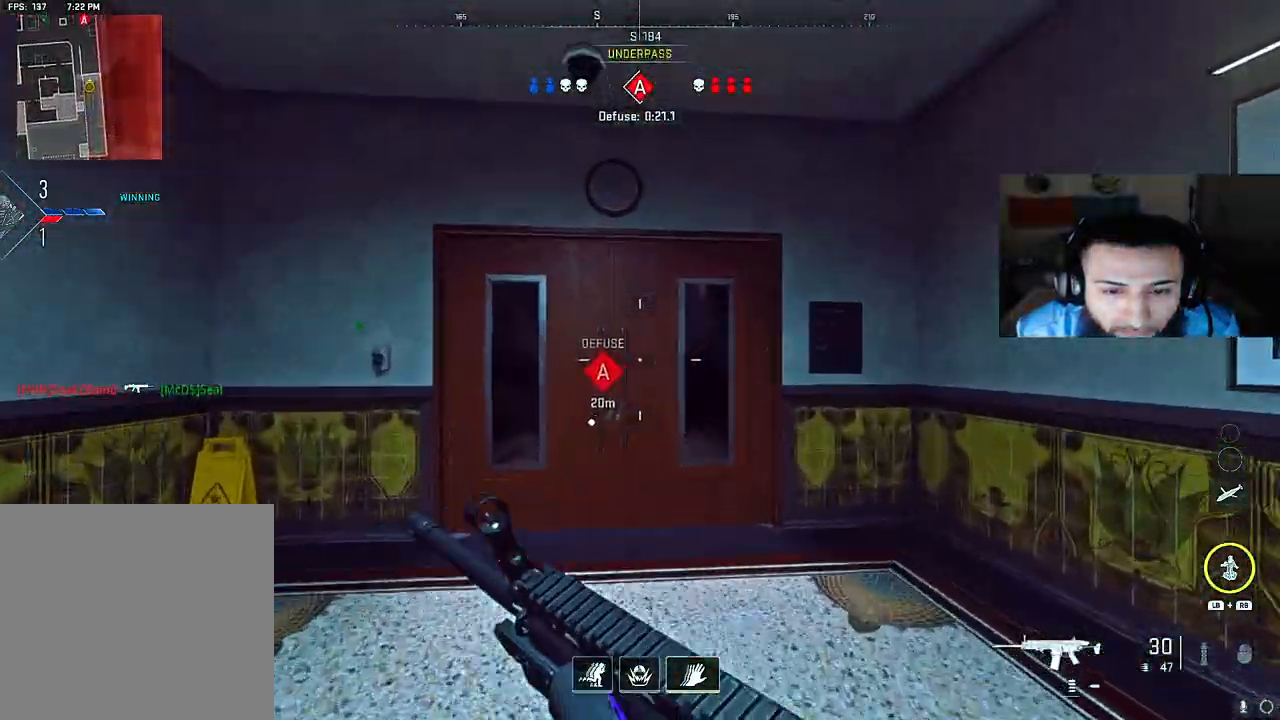
{"buttons": ["X", "L2"], "left_stick": "up", "right_stick": "center", "events": [[167, "L2", "down"], [367, "X", "down"]]}
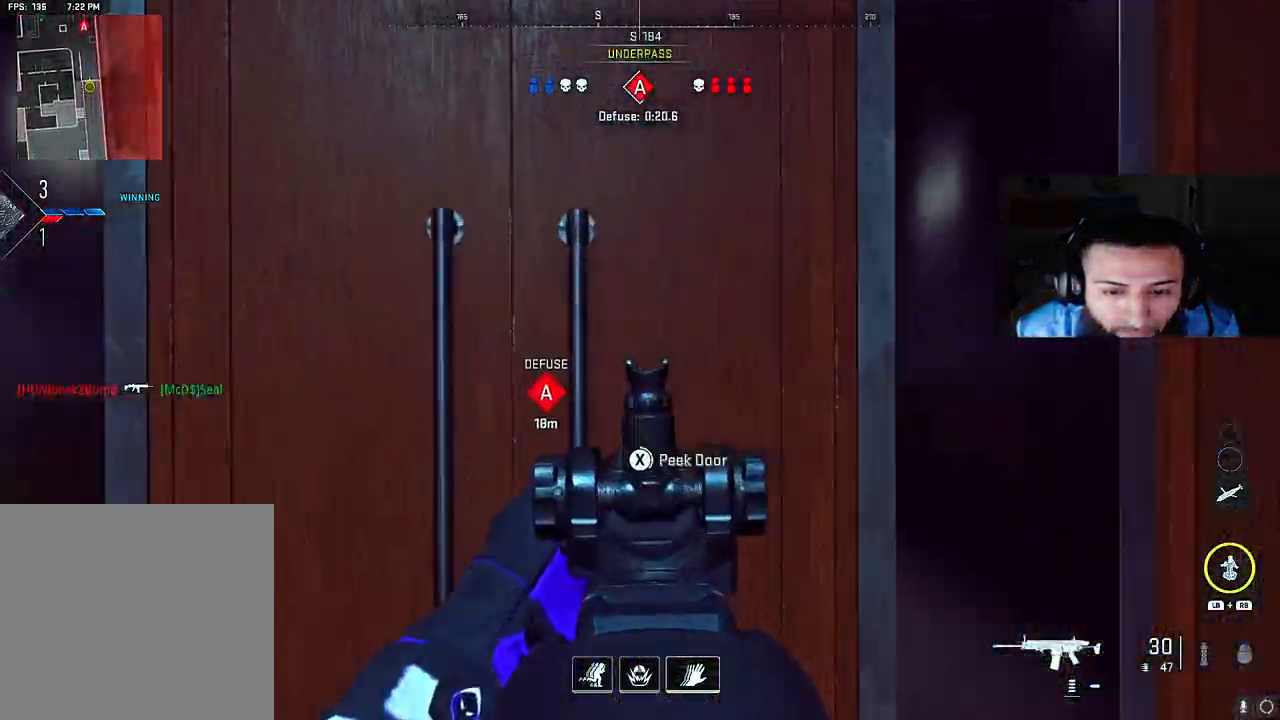
{"buttons": ["L2"], "left_stick": "center", "right_stick": "center", "events": [[83, "left_stick", "up-left"], [217, "left_stick", "center"], [300, "X", "up"]]}
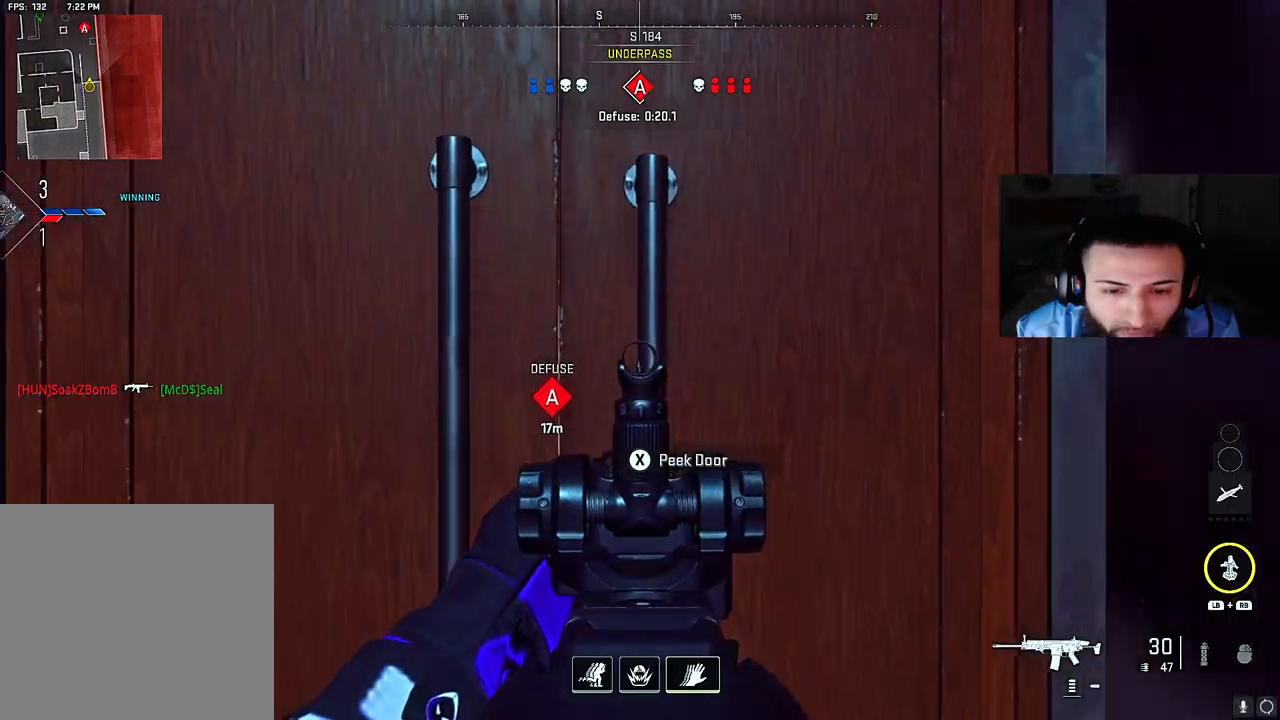
{"buttons": ["L2"], "left_stick": "up", "right_stick": "up-left", "events": [[17, "left_stick", "left"], [183, "left_stick", "center"], [267, "left_stick", "up-right"], [400, "left_stick", "up"], [400, "right_stick", "up-left"]]}
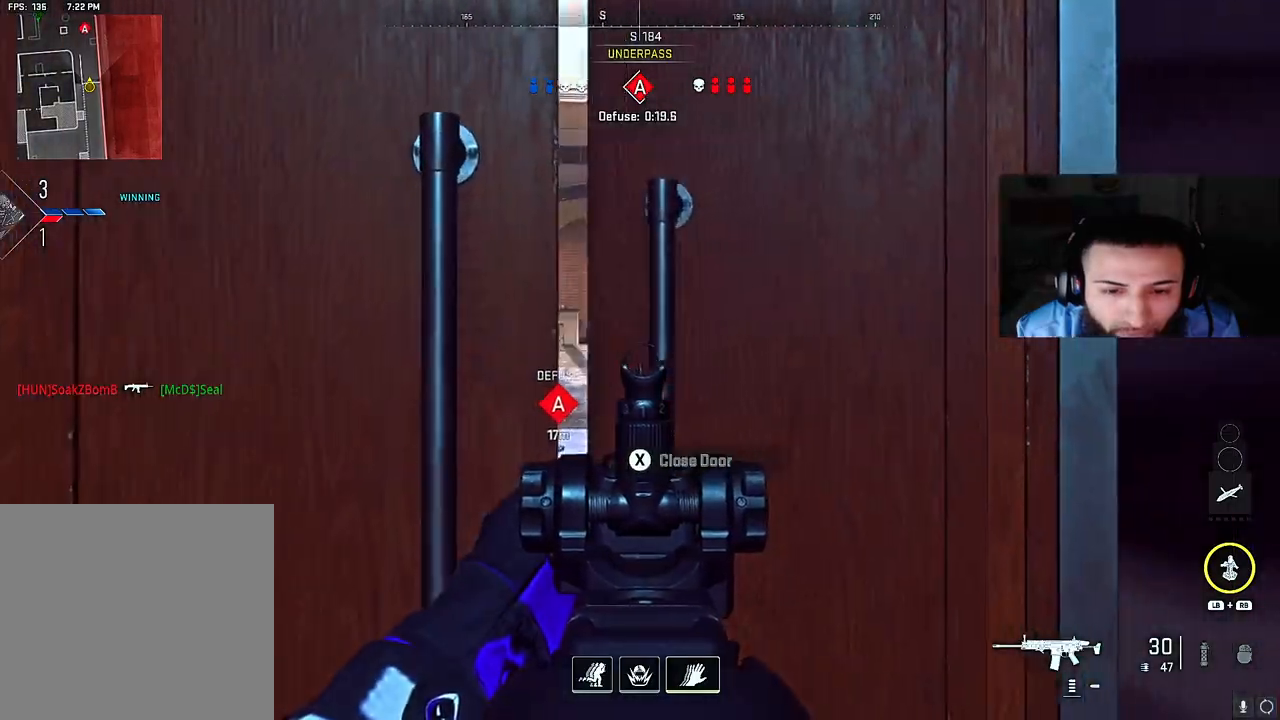
{"buttons": ["L2"], "left_stick": "center", "right_stick": "up-left", "events": [[167, "left_stick", "up-left"], [317, "left_stick", "center"], [433, "right_stick", "center"], [483, "right_stick", "up-left"]]}
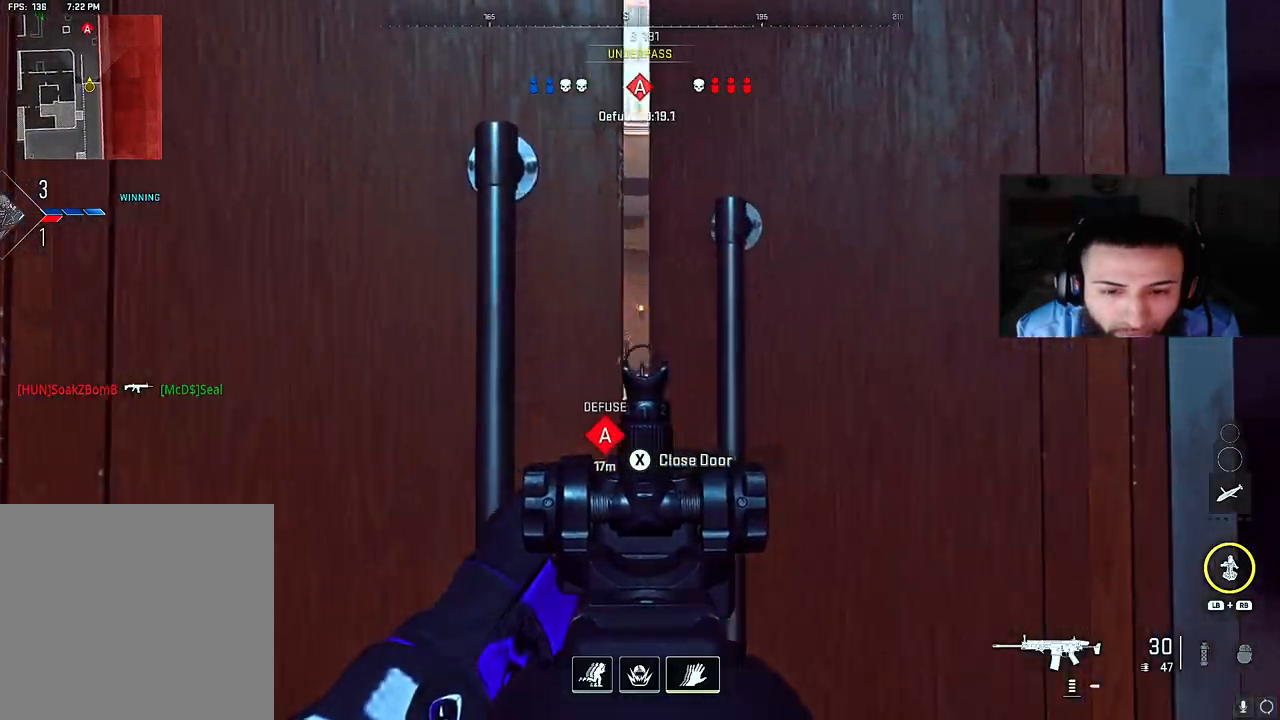
{"buttons": ["L2"], "left_stick": "center", "right_stick": "center", "events": [[117, "left_stick", "up-right"], [117, "right_stick", "center"], [250, "right_stick", "up-left"], [350, "left_stick", "center"], [367, "right_stick", "center"]]}
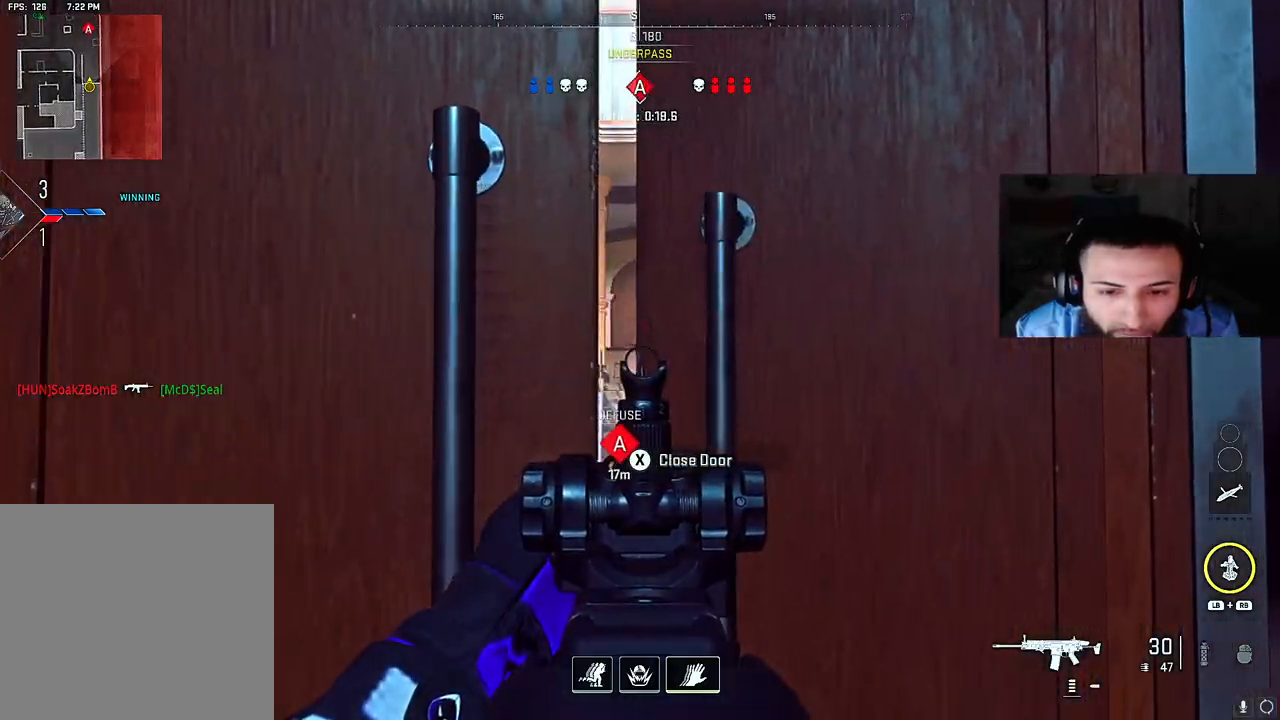
{"buttons": ["L2", "R2"], "left_stick": "center", "right_stick": "center", "events": [[50, "left_stick", "up-left"], [167, "R2", "down"], [200, "left_stick", "center"]]}
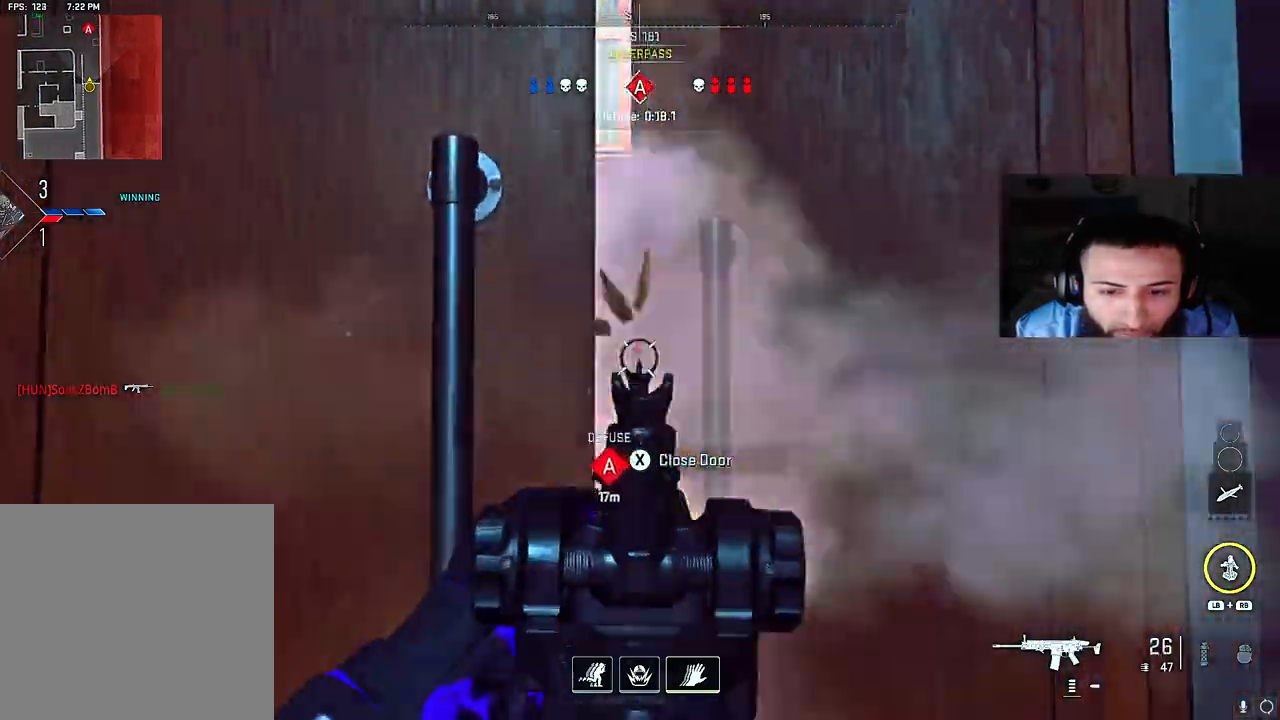
{"buttons": [], "left_stick": "up-right", "right_stick": "down", "events": [[167, "right_stick", "down"], [400, "left_stick", "up-right"], [417, "L2", "up"], [433, "R2", "up"]]}
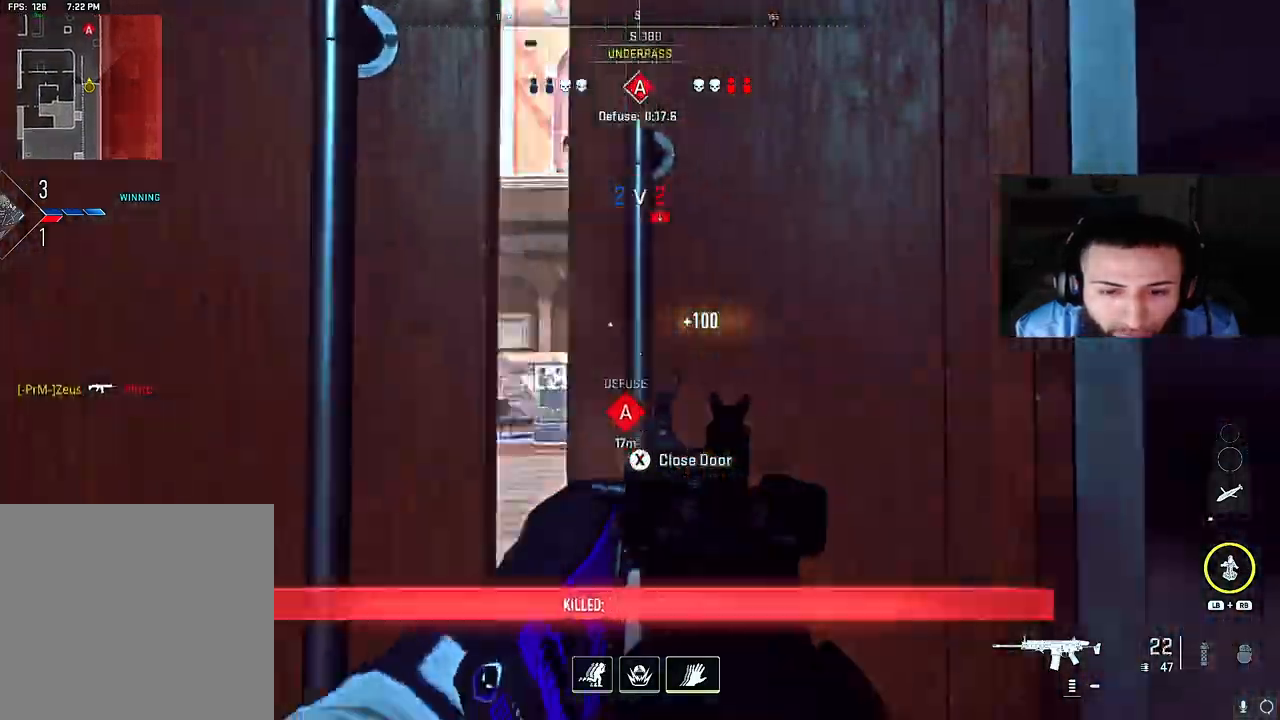
{"buttons": ["L2"], "left_stick": "up-right", "right_stick": "center", "events": [[50, "right_stick", "left"], [183, "right_stick", "center"], [233, "right_stick", "left"], [317, "A", "down"], [317, "L2", "down"], [417, "A", "up"], [433, "right_stick", "center"]]}
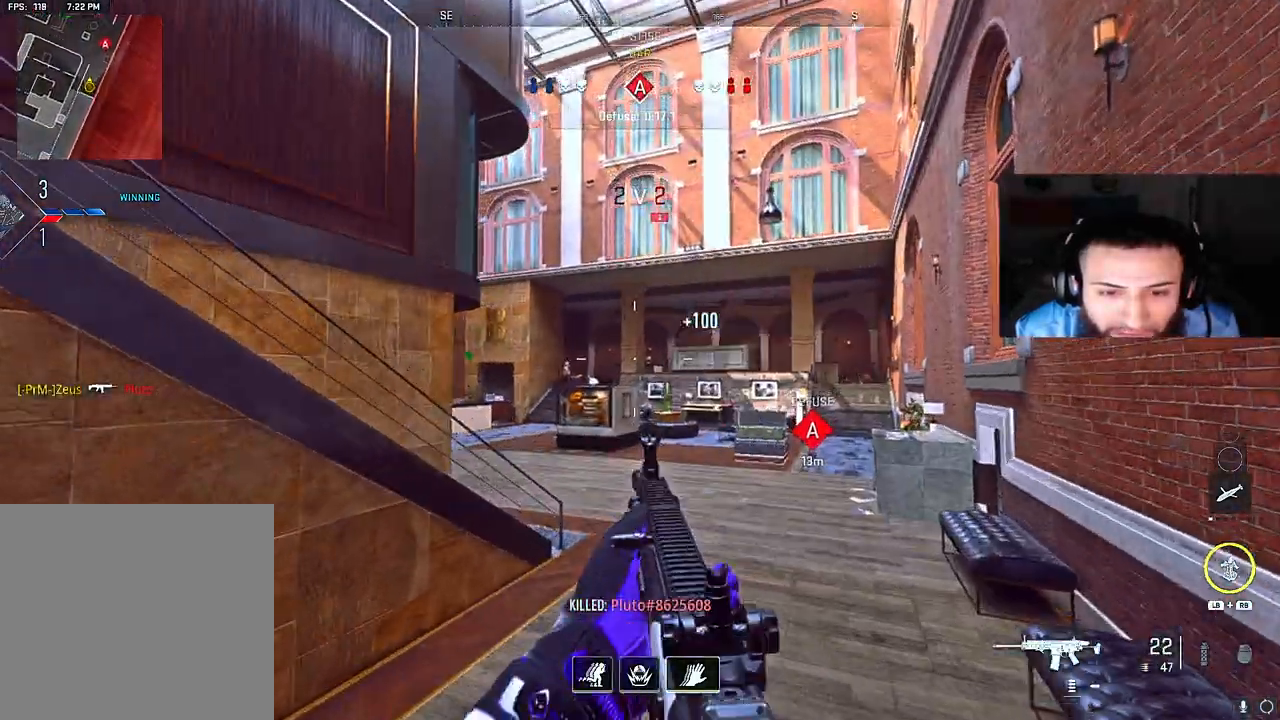
{"buttons": ["L2", "R2"], "left_stick": "left", "right_stick": "right", "events": [[17, "left_stick", "right"], [233, "left_stick", "left"], [267, "right_stick", "up-left"], [317, "right_stick", "left"], [400, "R2", "down"], [467, "right_stick", "right"]]}